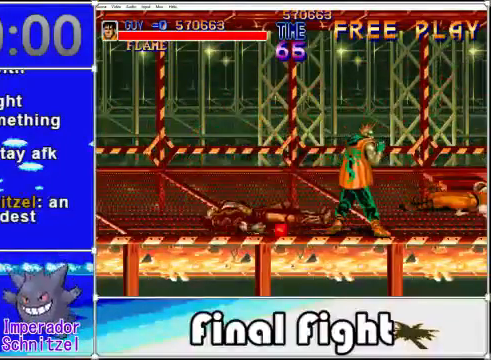
Gameplay with a controller (Xbox layout); each line is a JSON object with the inputs held at the frame after it. "events" lists button and stick changes between this image and that frame as [ms after this image, input, new state], when the widget could be followed in between. Not read: L3 R3 left_stick right_stick.
{"buttons": [], "events": []}
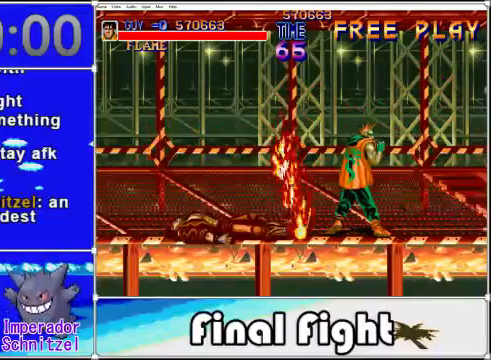
{"buttons": [], "events": []}
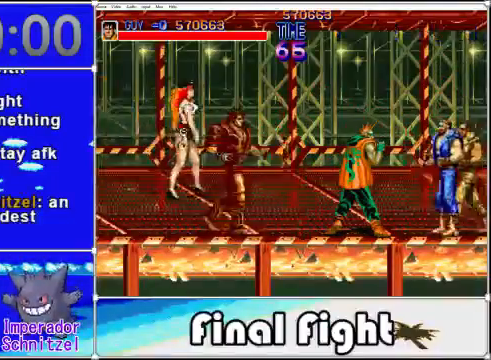
{"buttons": [], "events": []}
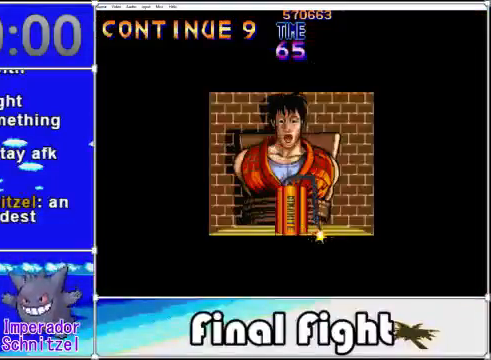
{"buttons": [], "events": [[120, "DPAD_RIGHT", "down"], [280, "DPAD_RIGHT", "up"]]}
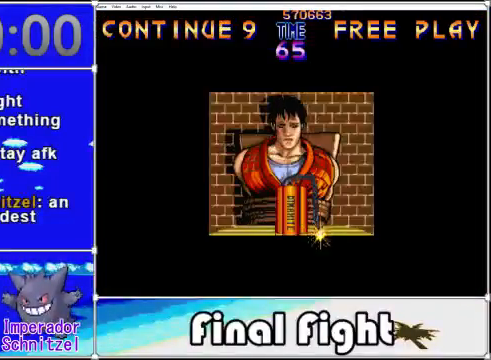
{"buttons": ["DPAD_RIGHT"], "events": [[120, "START", "down"], [320, "START", "up"], [400, "DPAD_RIGHT", "down"]]}
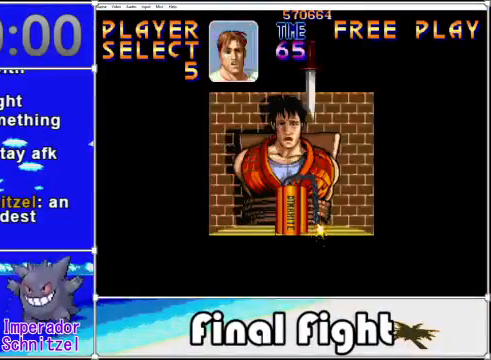
{"buttons": [], "events": [[80, "DPAD_RIGHT", "up"], [240, "X", "down"], [360, "X", "up"]]}
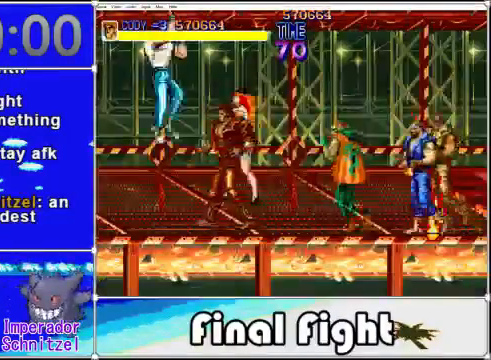
{"buttons": ["DPAD_RIGHT"], "events": [[320, "DPAD_RIGHT", "down"]]}
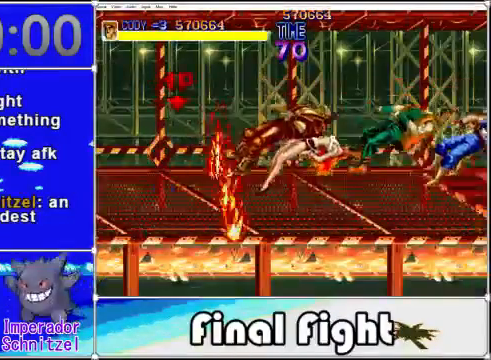
{"buttons": ["DPAD_RIGHT"], "events": [[160, "DPAD_UP", "down"], [400, "DPAD_UP", "up"]]}
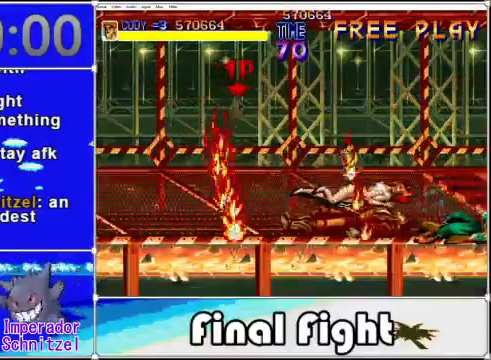
{"buttons": ["DPAD_UP", "DPAD_RIGHT"], "events": [[400, "DPAD_UP", "down"]]}
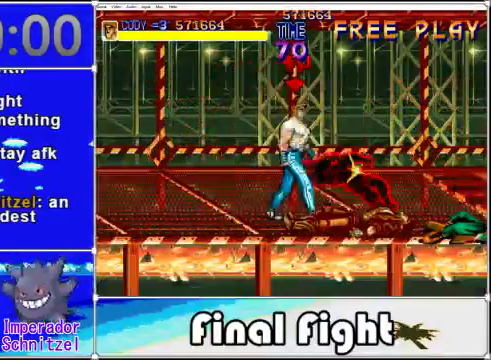
{"buttons": [], "events": [[40, "X", "down"], [80, "DPAD_UP", "up"], [160, "DPAD_RIGHT", "up"], [320, "X", "up"], [360, "X", "down"], [440, "X", "up"]]}
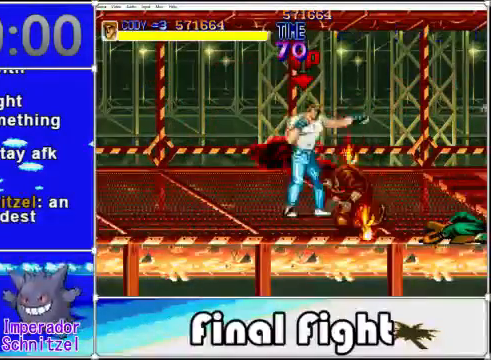
{"buttons": ["X"], "events": [[280, "X", "down"], [360, "X", "up"], [440, "X", "down"]]}
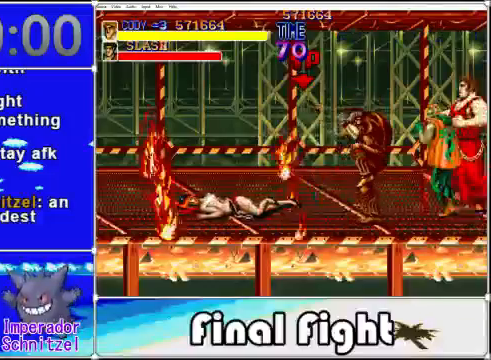
{"buttons": ["X"]}
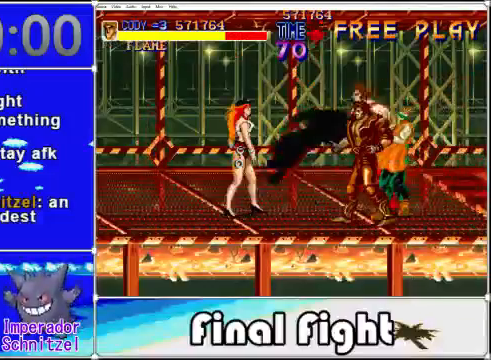
{"buttons": [], "events": [[40, "X", "up"], [120, "X", "down"], [240, "X", "up"]]}
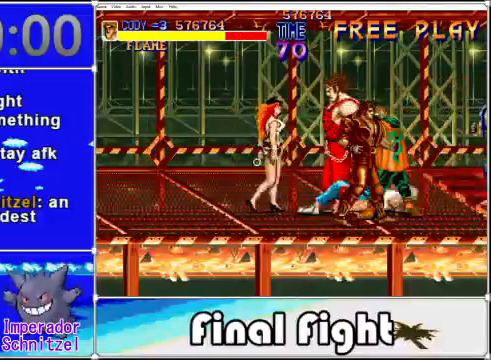
{"buttons": [], "events": []}
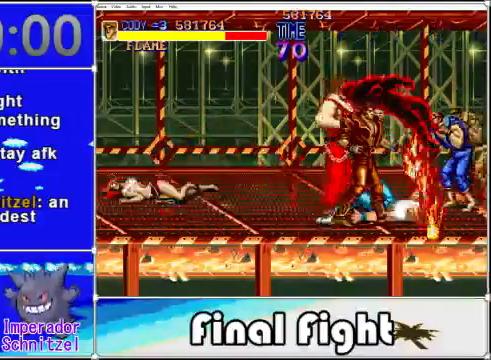
{"buttons": [], "events": []}
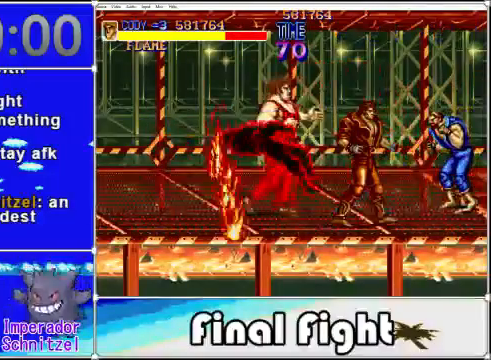
{"buttons": ["A", "X"], "events": [[40, "A", "down"], [40, "X", "down"], [160, "A", "up"], [200, "X", "up"], [280, "A", "down"], [280, "X", "down"], [400, "A", "up"], [400, "X", "up"], [520, "A", "down"], [520, "X", "down"]]}
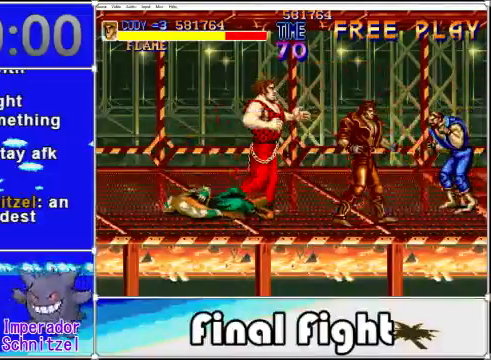
{"buttons": [], "events": [[160, "A", "up"], [160, "X", "up"], [240, "A", "down"], [240, "X", "down"], [400, "A", "up"], [400, "X", "up"]]}
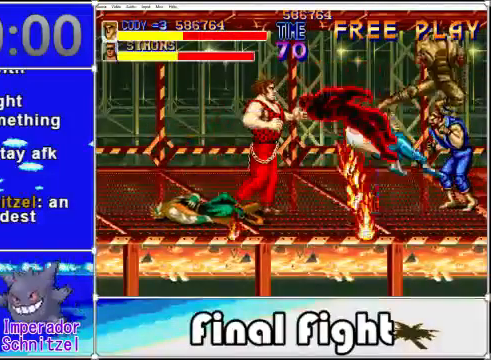
{"buttons": ["A"], "events": [[40, "A", "down"], [40, "X", "down"], [200, "A", "up"], [200, "X", "up"], [360, "A", "down"], [360, "X", "down"], [520, "X", "up"]]}
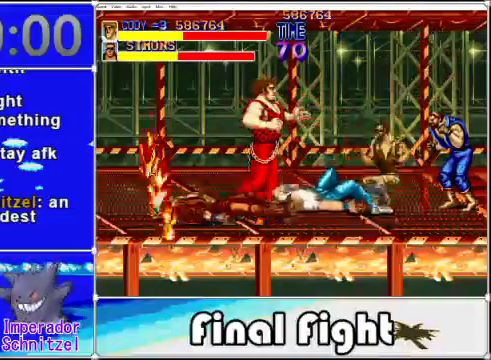
{"buttons": [], "events": [[40, "A", "up"]]}
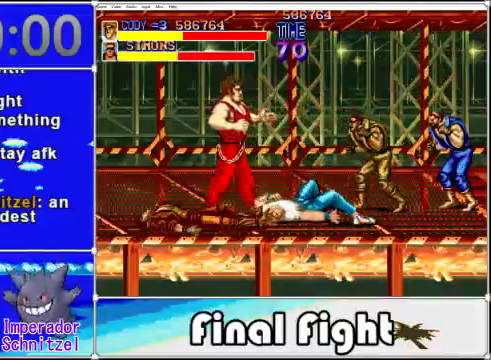
{"buttons": ["A", "X"], "events": [[440, "A", "down"], [440, "X", "down"]]}
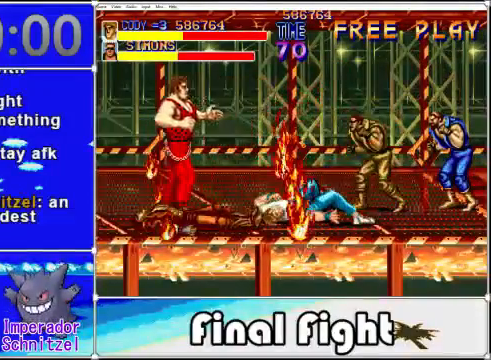
{"buttons": [], "events": [[80, "A", "up"], [120, "X", "up"], [200, "A", "down"], [200, "X", "down"], [240, "A", "up"], [240, "X", "up"], [320, "A", "down"], [320, "X", "down"], [480, "A", "up"], [480, "X", "up"]]}
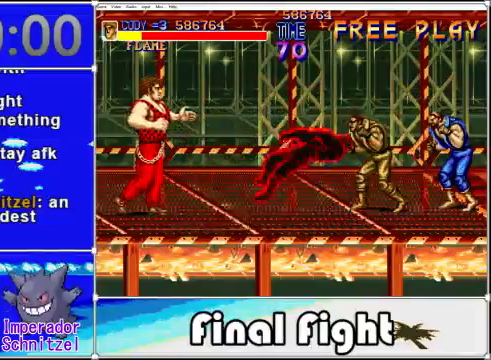
{"buttons": [], "events": [[40, "A", "down"], [40, "X", "down"], [160, "X", "up"], [240, "X", "down"], [320, "A", "up"], [320, "X", "up"]]}
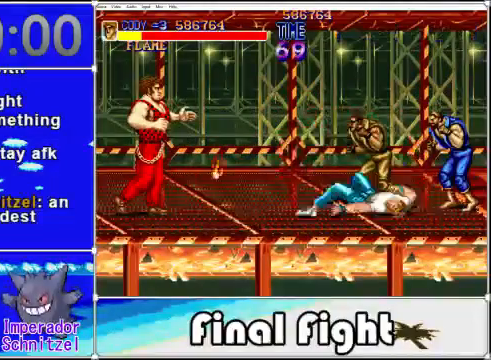
{"buttons": [], "events": []}
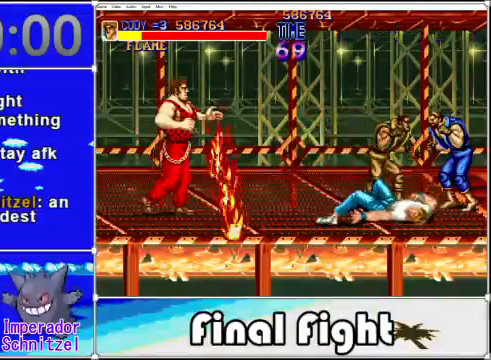
{"buttons": ["DPAD_UP"], "events": [[360, "DPAD_UP", "down"]]}
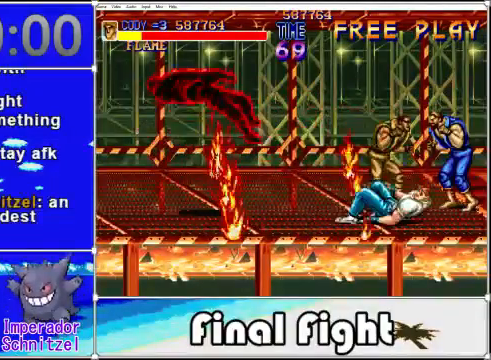
{"buttons": ["DPAD_RIGHT"], "events": [[320, "DPAD_RIGHT", "down"], [320, "DPAD_UP", "up"]]}
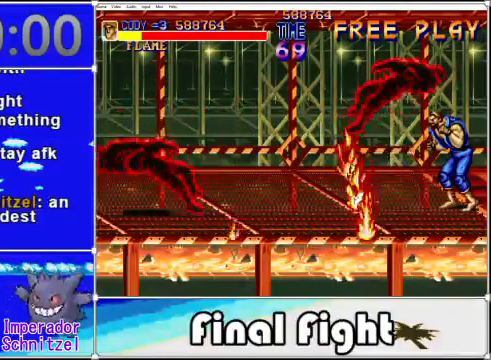
{"buttons": [], "events": [[120, "DPAD_UP", "down"], [320, "A", "down"], [320, "DPAD_RIGHT", "up"], [320, "X", "down"], [360, "DPAD_UP", "up"], [520, "A", "up"], [520, "X", "up"]]}
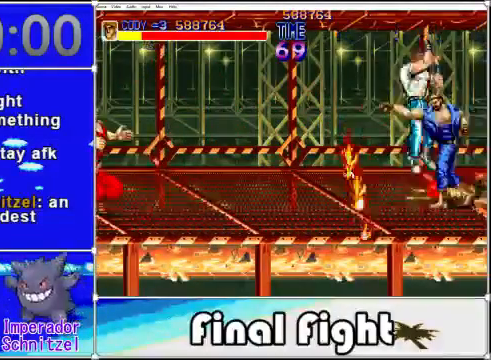
{"buttons": [], "events": [[120, "A", "down"], [120, "X", "down"], [240, "A", "up"], [240, "X", "up"]]}
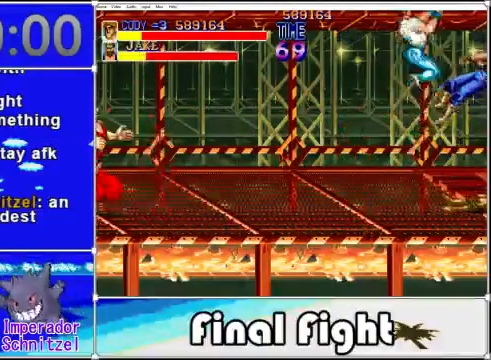
{"buttons": ["DPAD_LEFT"], "events": [[360, "DPAD_LEFT", "down"]]}